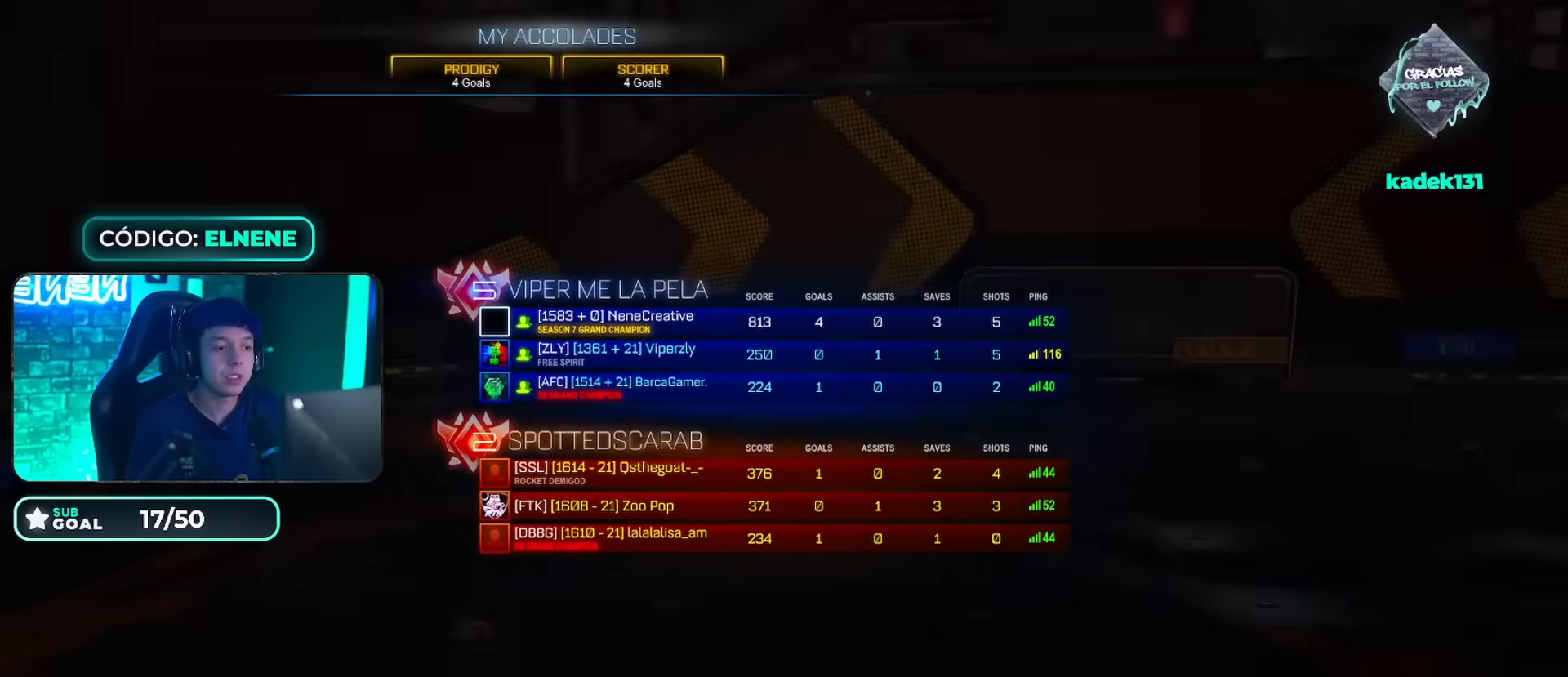
Gameplay with a controller (PlayStation layout); each line is a JSON object with the inputs held at the frame after it. "events" lists button and stick changes between this image and that frame as [ms after this image, input, new state], when the widget could be followed in between.
{"buttons": [], "left_stick": "center", "right_stick": "center", "events": []}
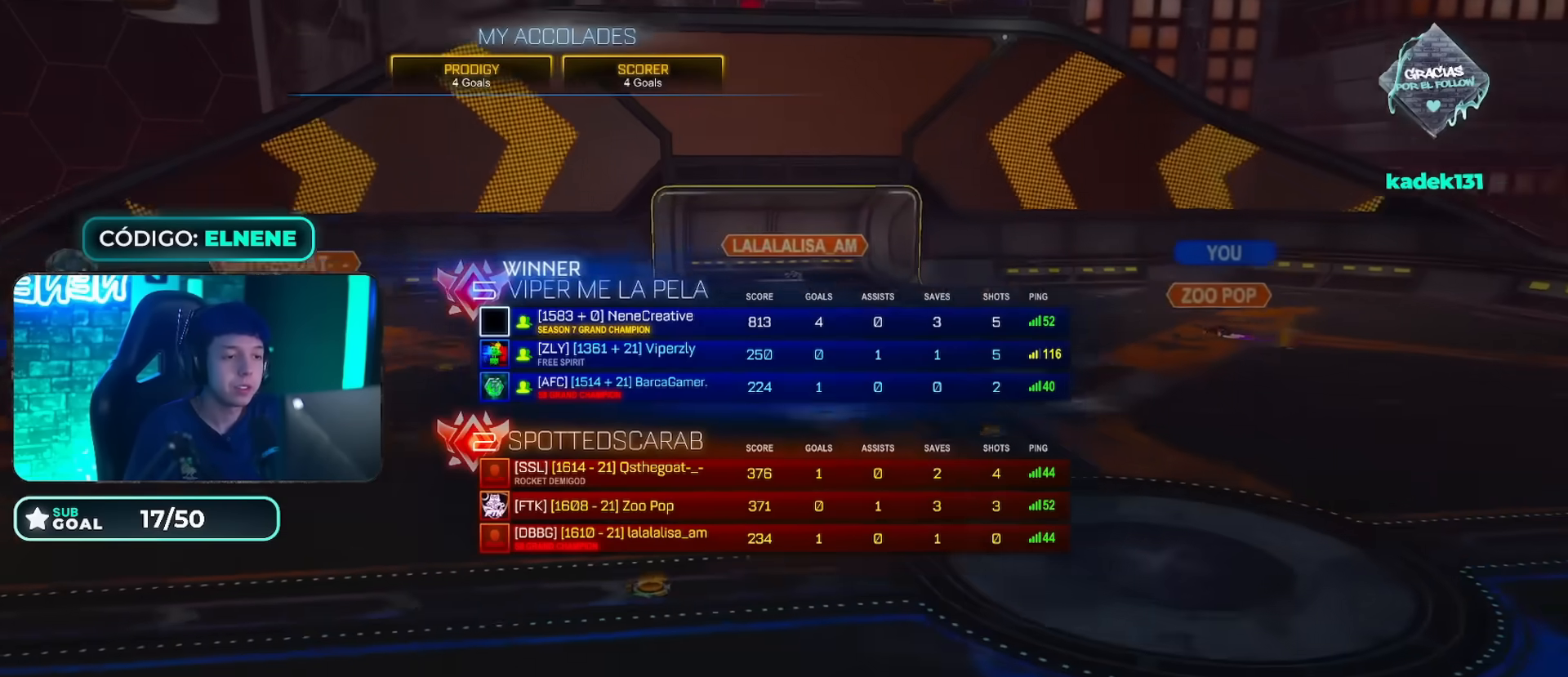
{"buttons": [], "left_stick": "center", "right_stick": "center", "events": []}
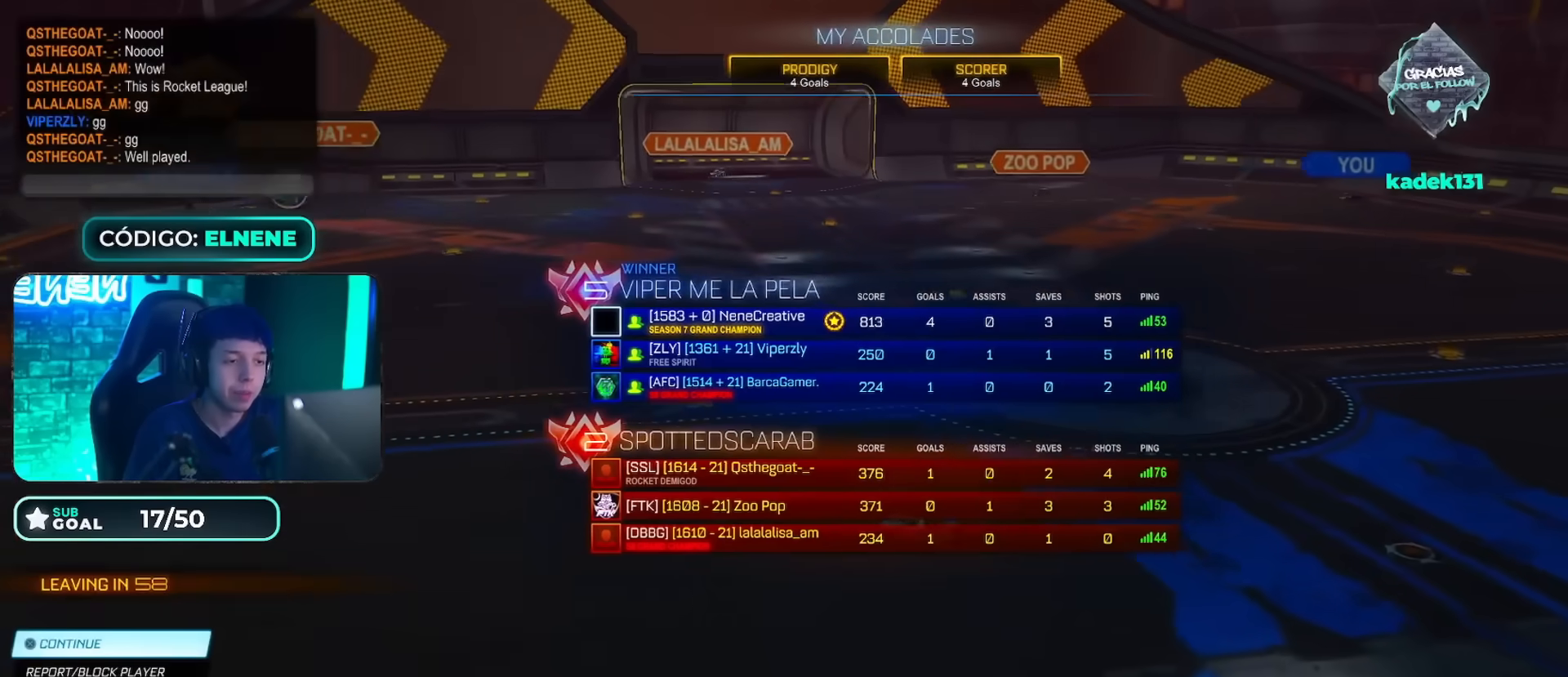
{"buttons": [], "left_stick": "center", "right_stick": "center", "events": []}
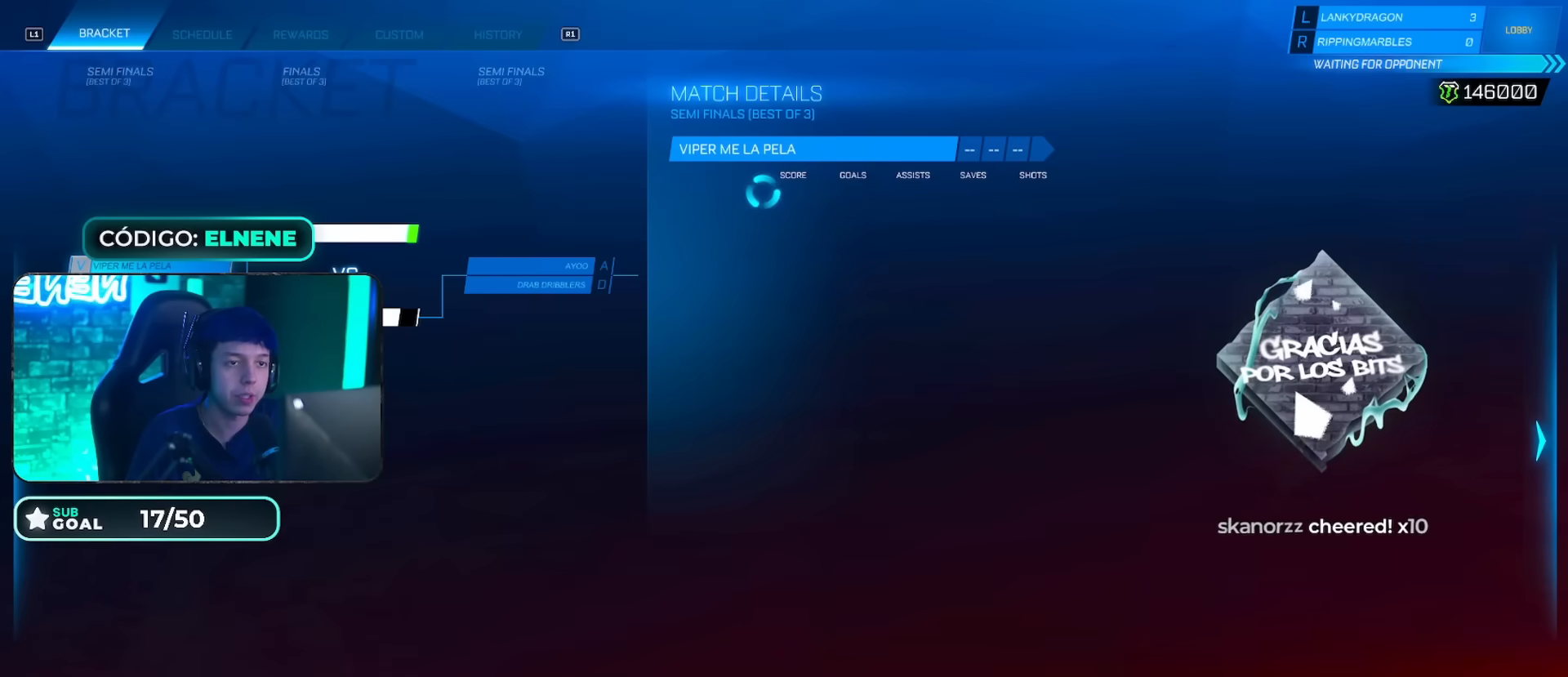
{"buttons": [], "left_stick": "center", "right_stick": "center", "events": []}
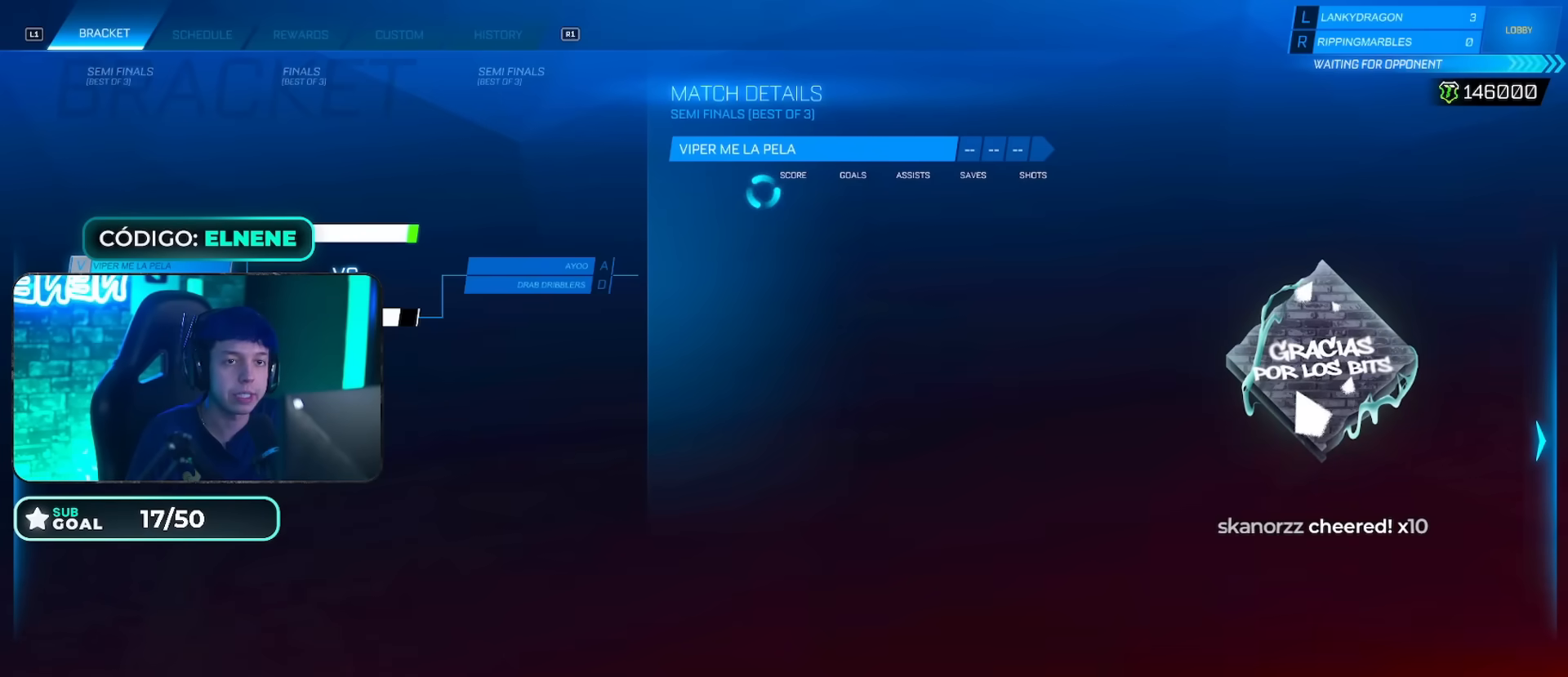
{"buttons": [], "left_stick": "center", "right_stick": "center", "events": [[434, "CIRCLE", "down"], [500, "CIRCLE", "up"]]}
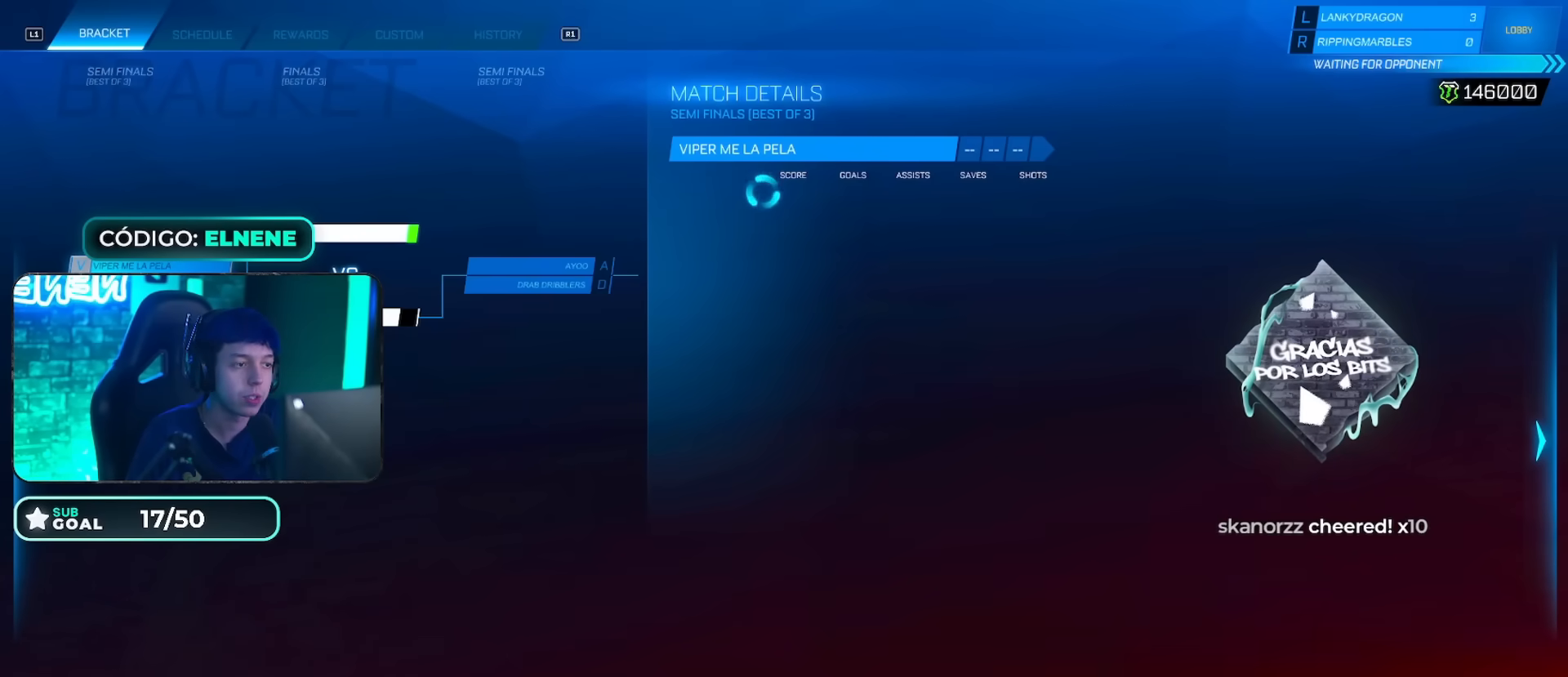
{"buttons": [], "left_stick": "center", "right_stick": "center"}
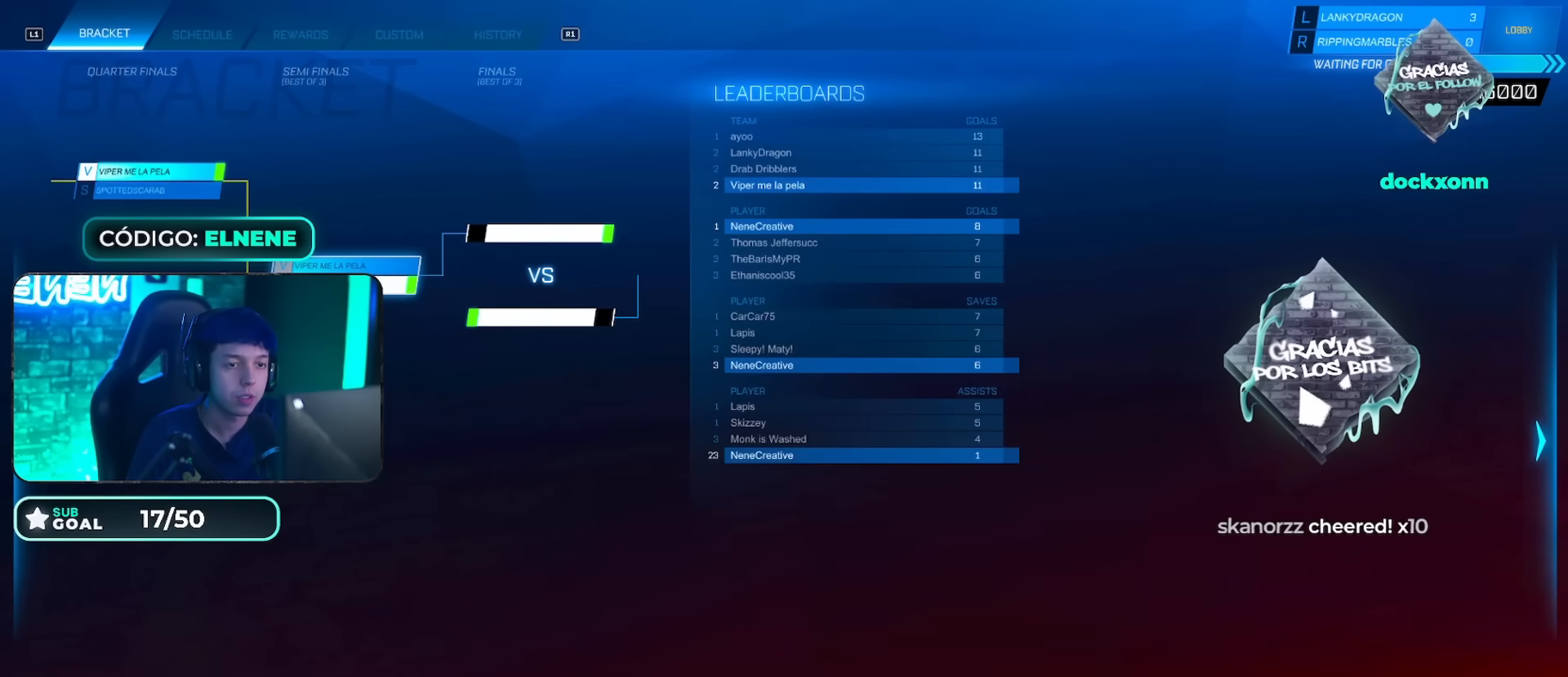
{"buttons": [], "left_stick": "center", "right_stick": "center", "events": [[200, "CROSS", "down"], [283, "CROSS", "up"]]}